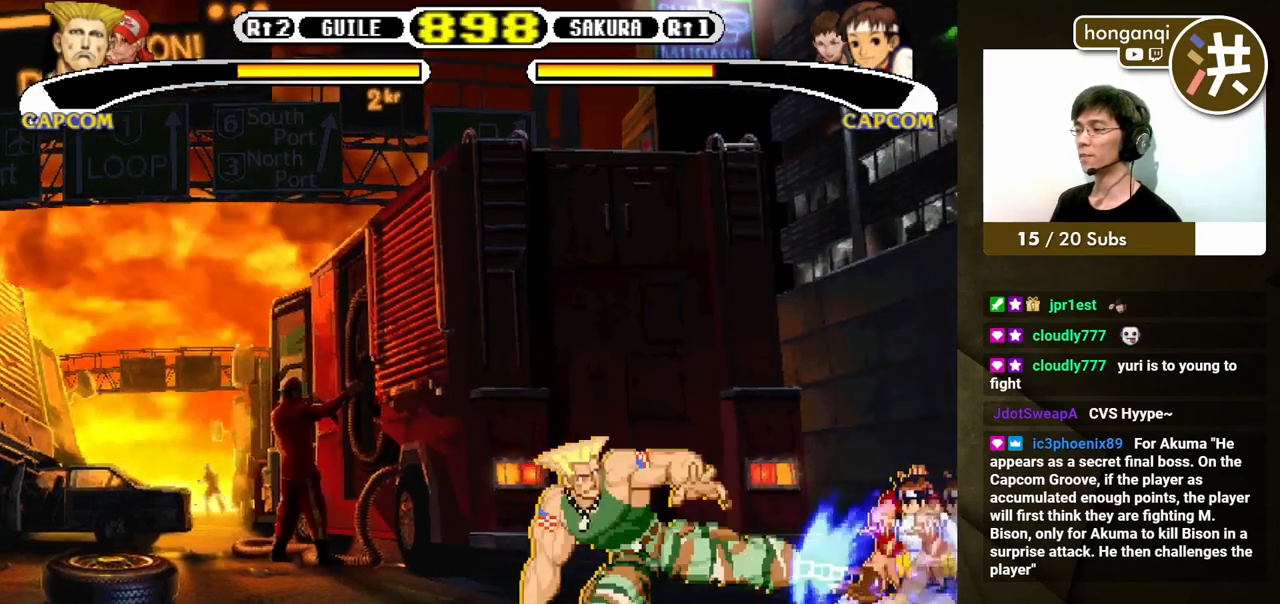
Gameplay with a controller (Xbox layout); each line is a JSON object with the inputs held at the frame after it. "events" lists button and stick changes between this image and that frame as [ms after this image, input, new state], when the widget could be followed in between. Not read: L2 L3 R2 R3.
{"buttons": ["A", "DPAD_UP"], "events": [[467, "DPAD_DOWN", "up"], [467, "DPAD_LEFT", "up"], [467, "DPAD_RIGHT", "down"], [467, "DPAD_UP", "down"], [483, "A", "down"], [500, "DPAD_RIGHT", "up"]]}
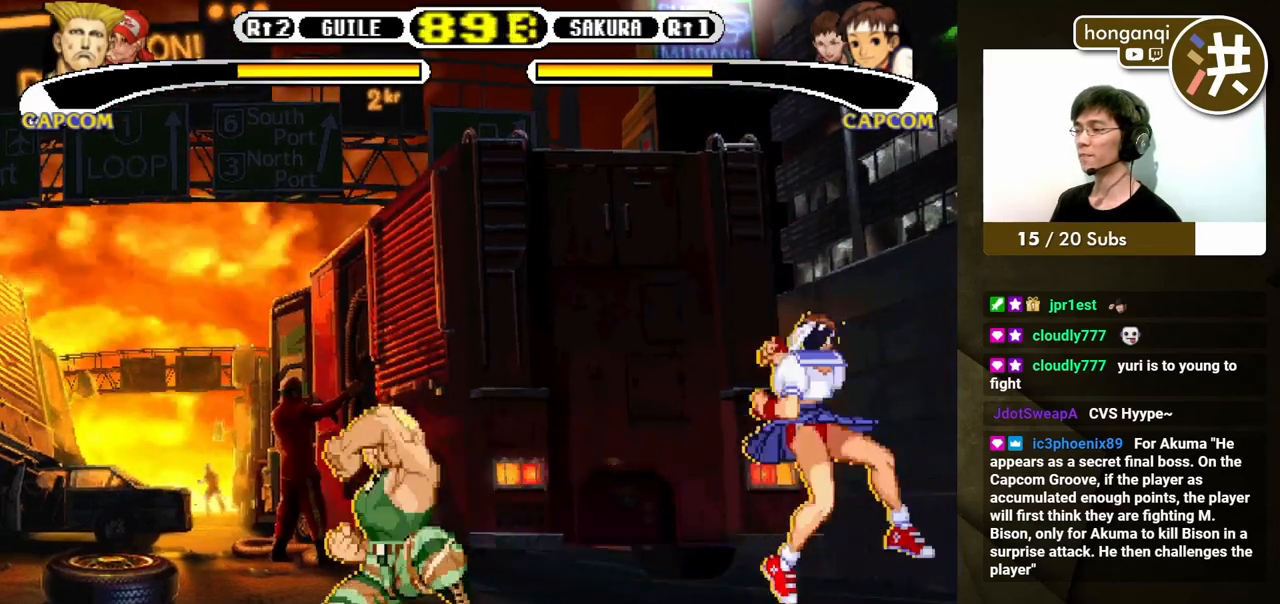
{"buttons": ["DPAD_DOWN", "DPAD_LEFT"], "events": [[50, "A", "up"], [67, "DPAD_LEFT", "down"], [83, "DPAD_UP", "up"], [100, "DPAD_DOWN", "down"]]}
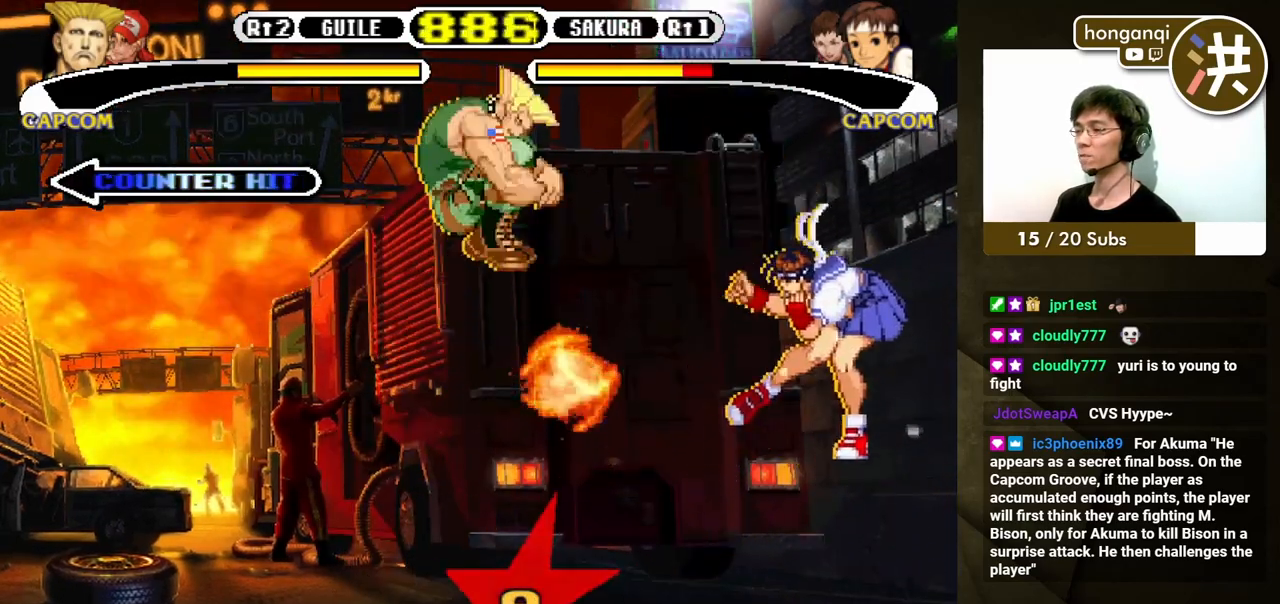
{"buttons": ["DPAD_LEFT"], "events": [[350, "DPAD_DOWN", "up"]]}
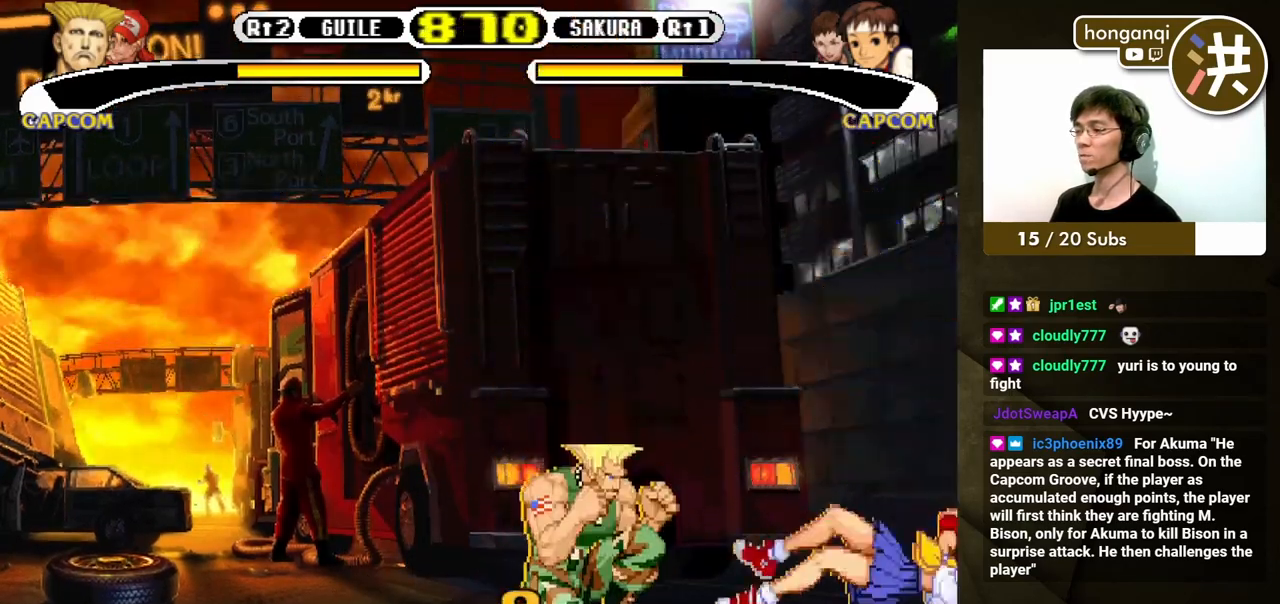
{"buttons": ["DPAD_DOWN", "DPAD_LEFT"], "events": [[183, "DPAD_DOWN", "down"], [200, "DPAD_LEFT", "up"], [217, "DPAD_DOWN", "up"], [217, "DPAD_RIGHT", "down"], [217, "X", "down"], [300, "X", "up"], [317, "DPAD_DOWN", "down"], [350, "DPAD_LEFT", "down"], [350, "DPAD_RIGHT", "up"], [417, "DPAD_DOWN", "up"], [483, "DPAD_DOWN", "down"]]}
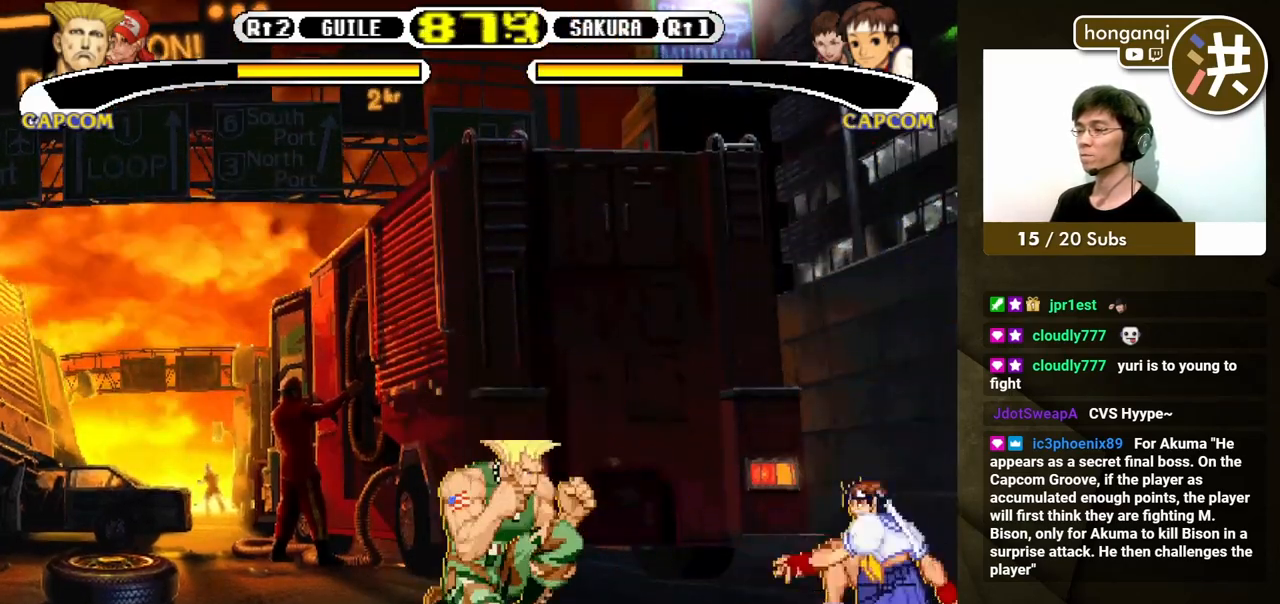
{"buttons": ["DPAD_LEFT"], "events": [[200, "DPAD_DOWN", "up"]]}
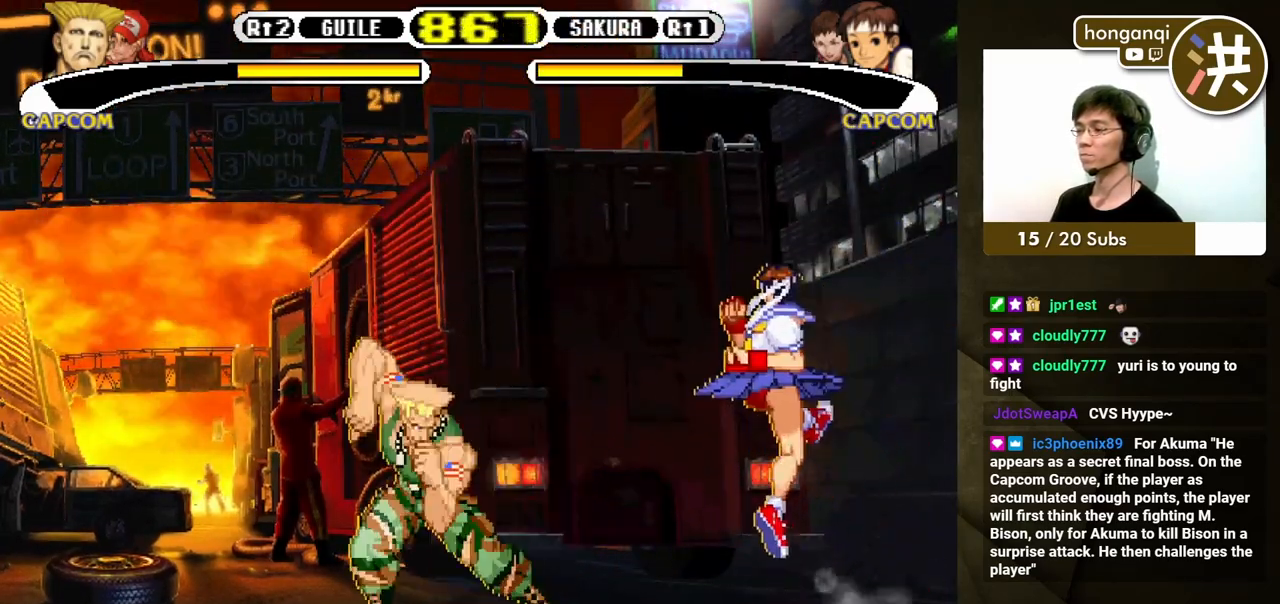
{"buttons": ["B", "DPAD_RIGHT"], "events": [[200, "DPAD_DOWN", "down"], [250, "DPAD_LEFT", "up"], [250, "DPAD_RIGHT", "down"], [267, "DPAD_DOWN", "up"], [300, "DPAD_DOWN", "down"], [333, "DPAD_LEFT", "down"], [333, "DPAD_RIGHT", "up"], [417, "DPAD_LEFT", "up"], [433, "DPAD_RIGHT", "down"], [450, "DPAD_DOWN", "up"], [483, "B", "down"]]}
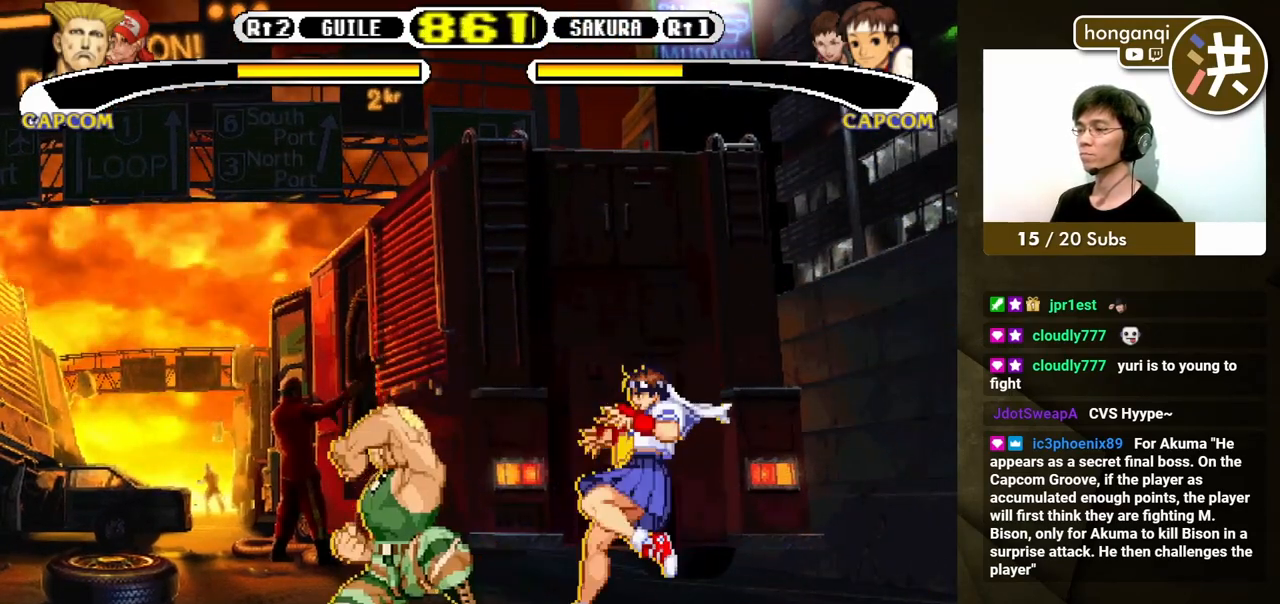
{"buttons": ["DPAD_DOWN", "DPAD_LEFT"], "events": [[17, "DPAD_UP", "down"], [67, "B", "up"], [67, "DPAD_RIGHT", "up"], [83, "DPAD_LEFT", "down"], [100, "DPAD_UP", "up"], [150, "DPAD_DOWN", "down"]]}
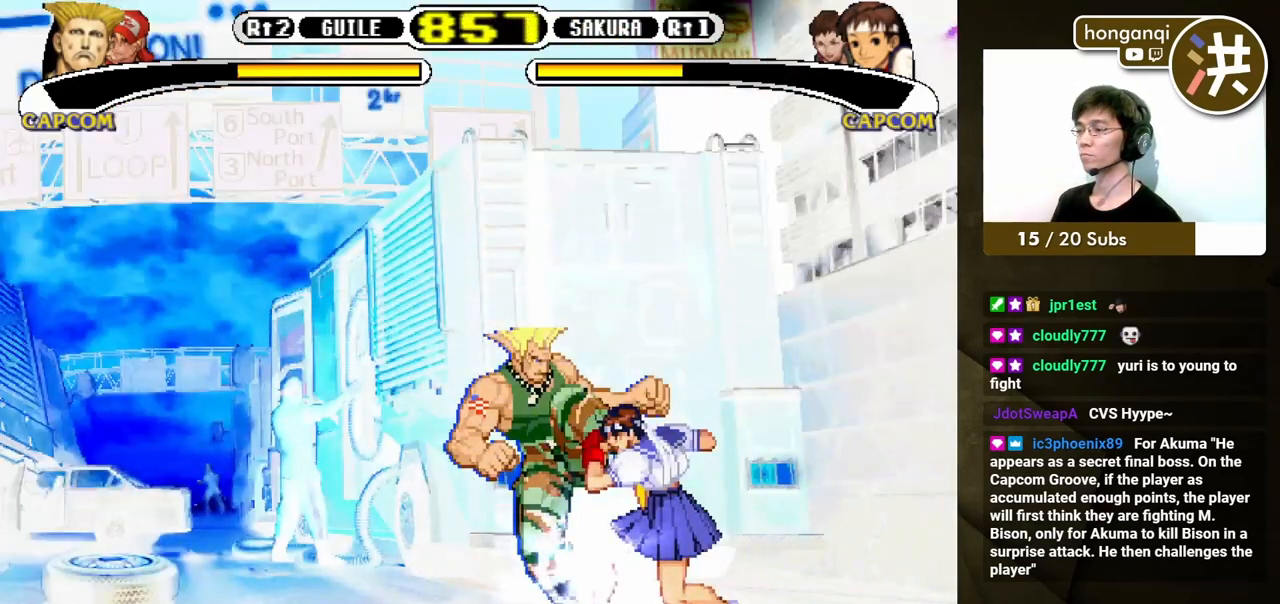
{"buttons": ["DPAD_DOWN", "DPAD_LEFT"], "events": []}
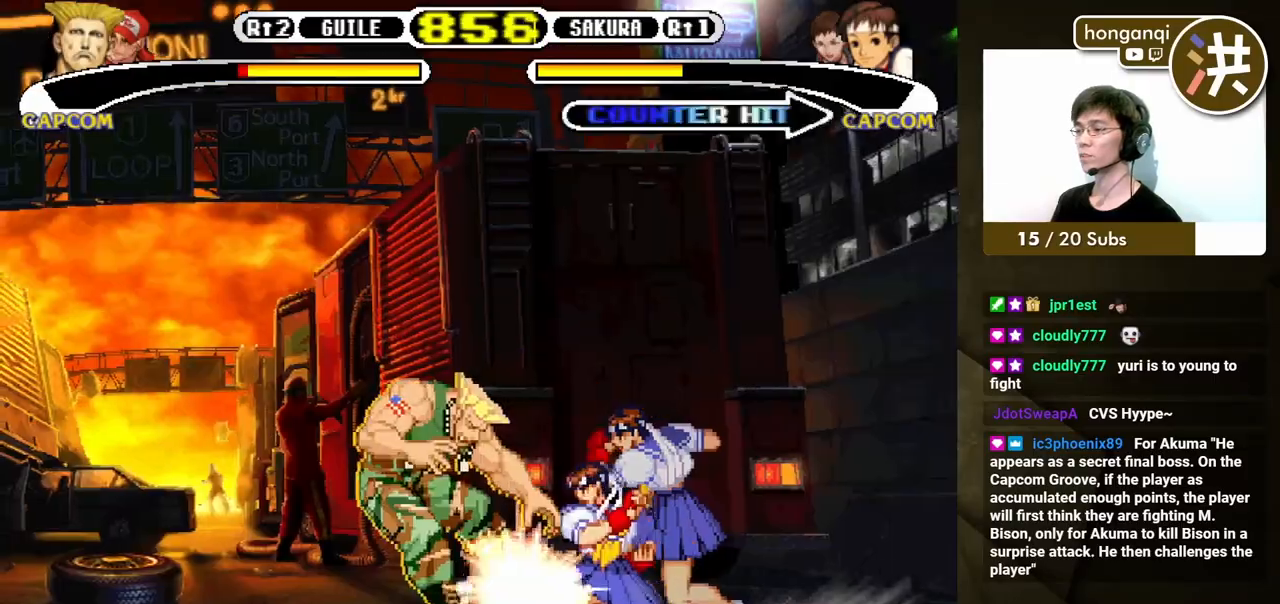
{"buttons": ["DPAD_DOWN", "DPAD_LEFT"], "events": []}
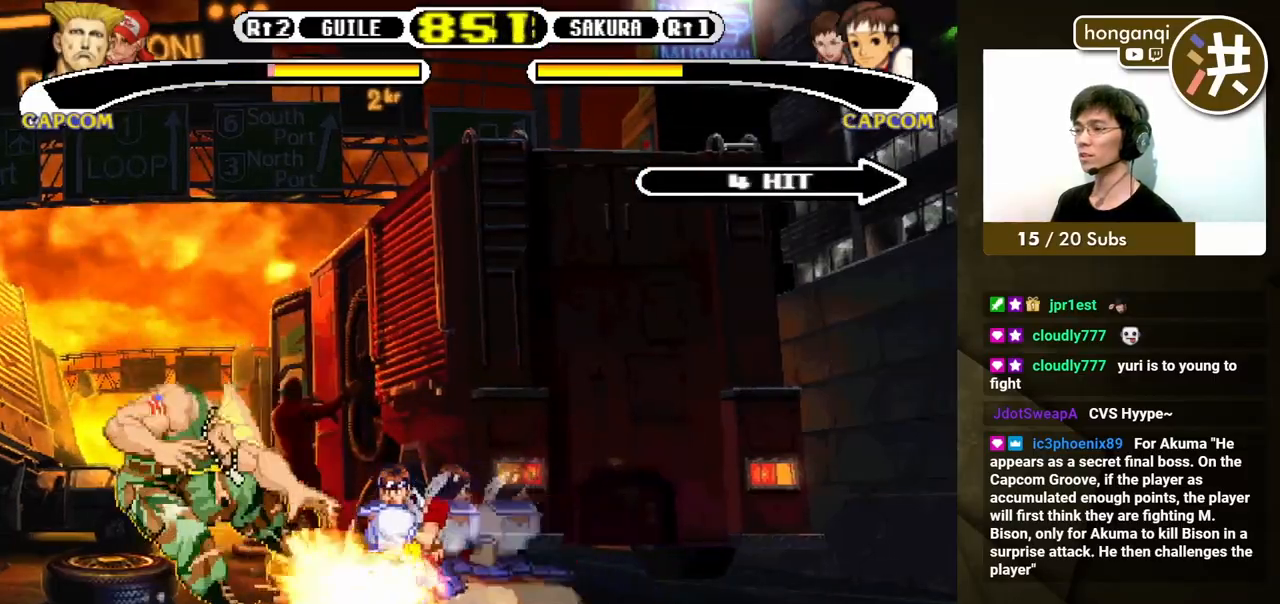
{"buttons": ["DPAD_DOWN", "DPAD_LEFT"], "events": []}
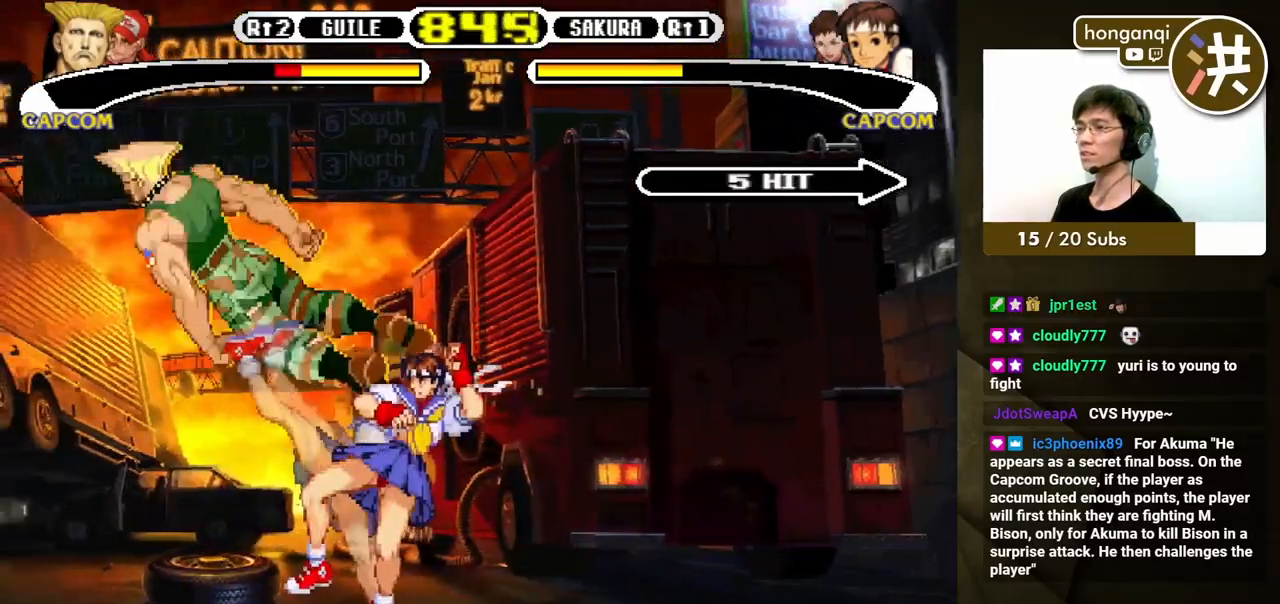
{"buttons": ["DPAD_DOWN", "DPAD_LEFT"], "events": []}
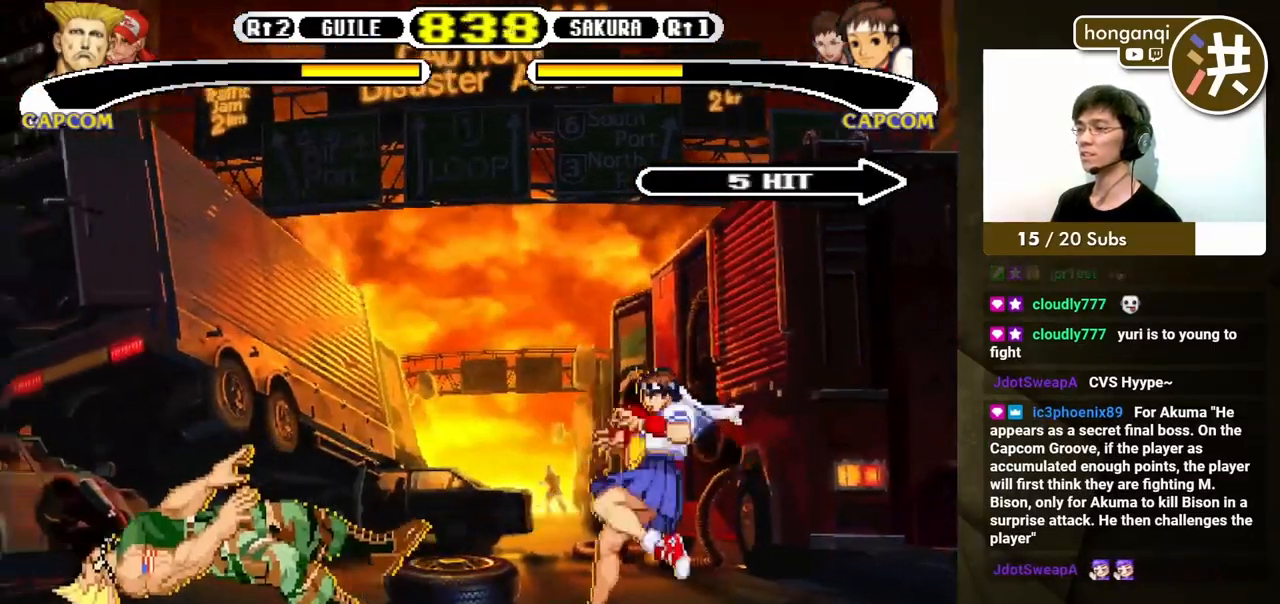
{"buttons": ["DPAD_DOWN", "DPAD_LEFT"], "events": []}
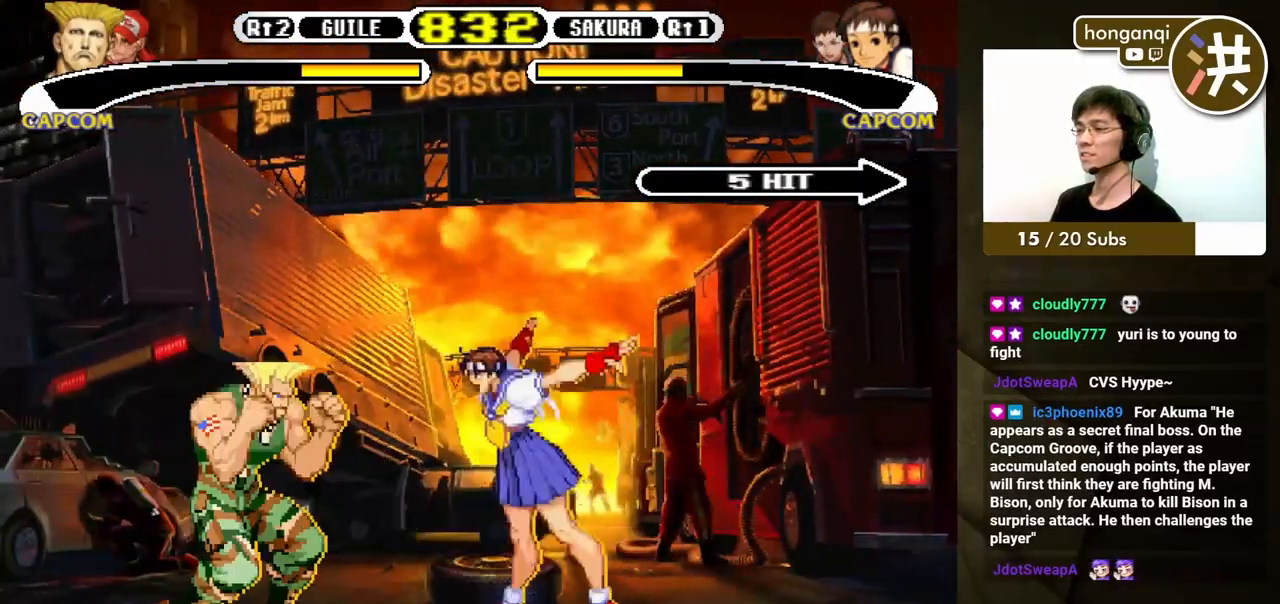
{"buttons": ["DPAD_DOWN", "DPAD_LEFT"]}
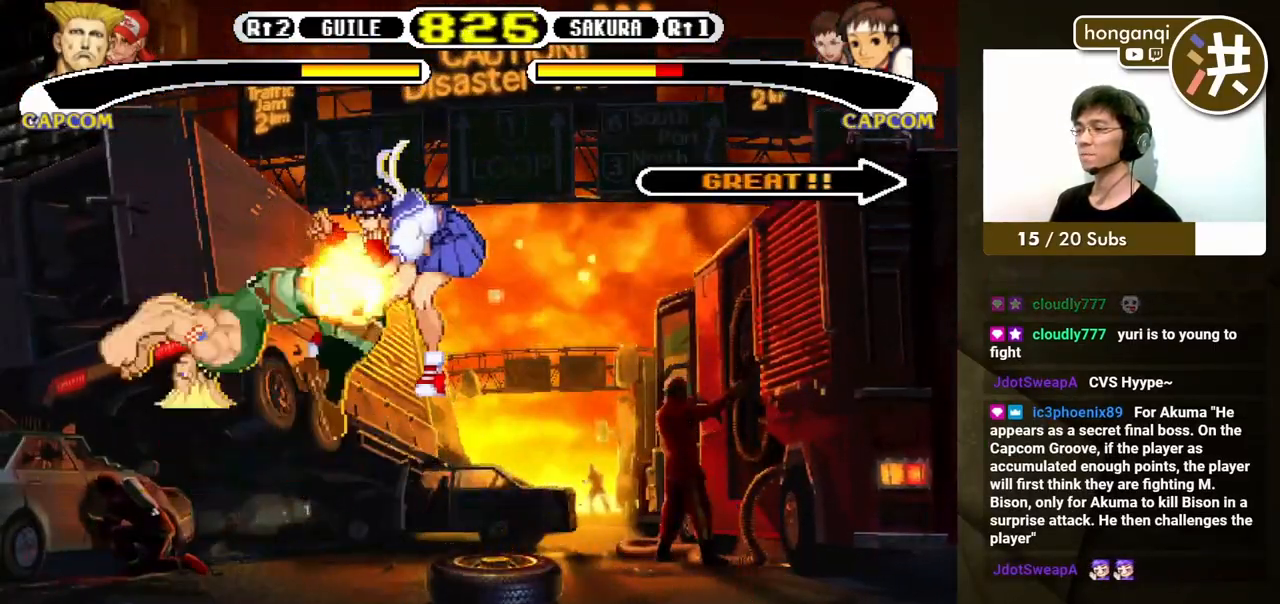
{"buttons": ["DPAD_DOWN", "DPAD_LEFT"], "events": []}
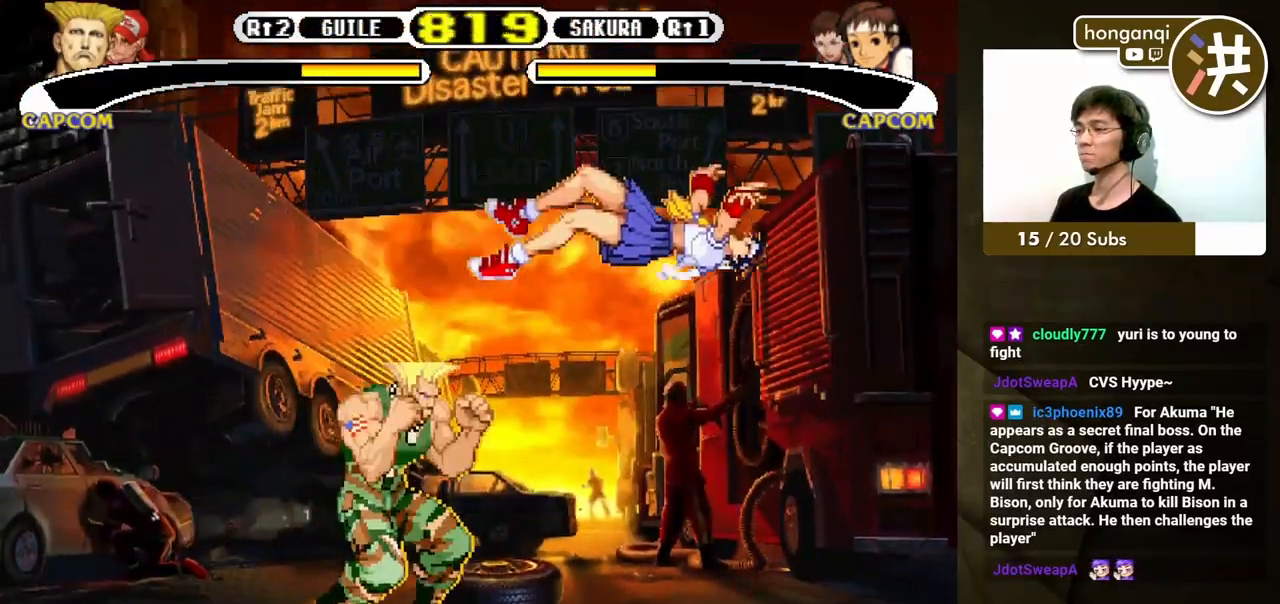
{"buttons": [], "events": [[183, "DPAD_LEFT", "up"], [183, "DPAD_RIGHT", "down"], [200, "DPAD_DOWN", "up"], [200, "X", "down"], [267, "X", "up"], [283, "DPAD_RIGHT", "up"]]}
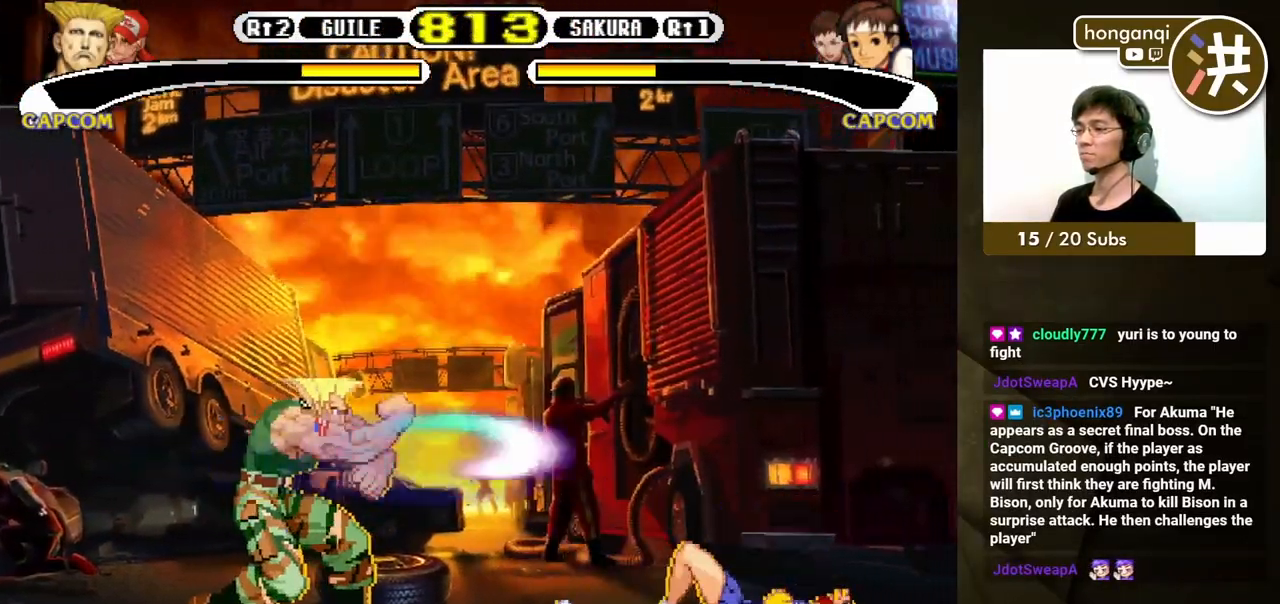
{"buttons": ["DPAD_DOWN", "DPAD_LEFT"], "events": [[233, "DPAD_RIGHT", "down"], [233, "DPAD_UP", "down"], [350, "DPAD_LEFT", "down"], [350, "DPAD_RIGHT", "up"], [367, "DPAD_UP", "up"], [400, "DPAD_DOWN", "down"]]}
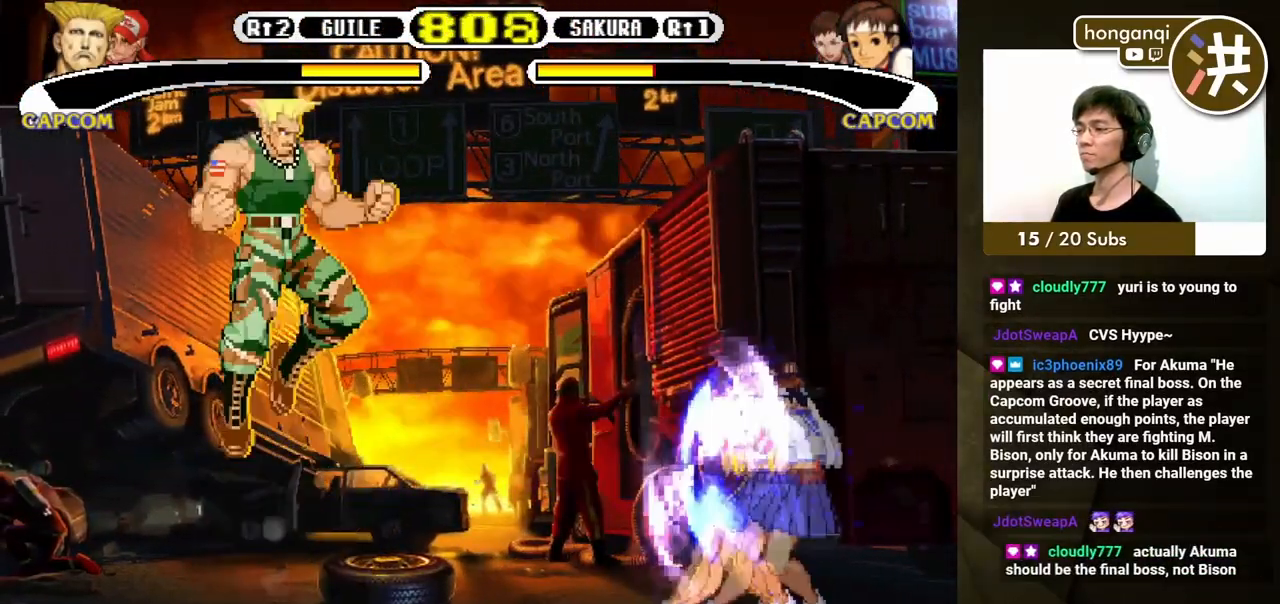
{"buttons": ["DPAD_DOWN", "DPAD_LEFT"], "events": []}
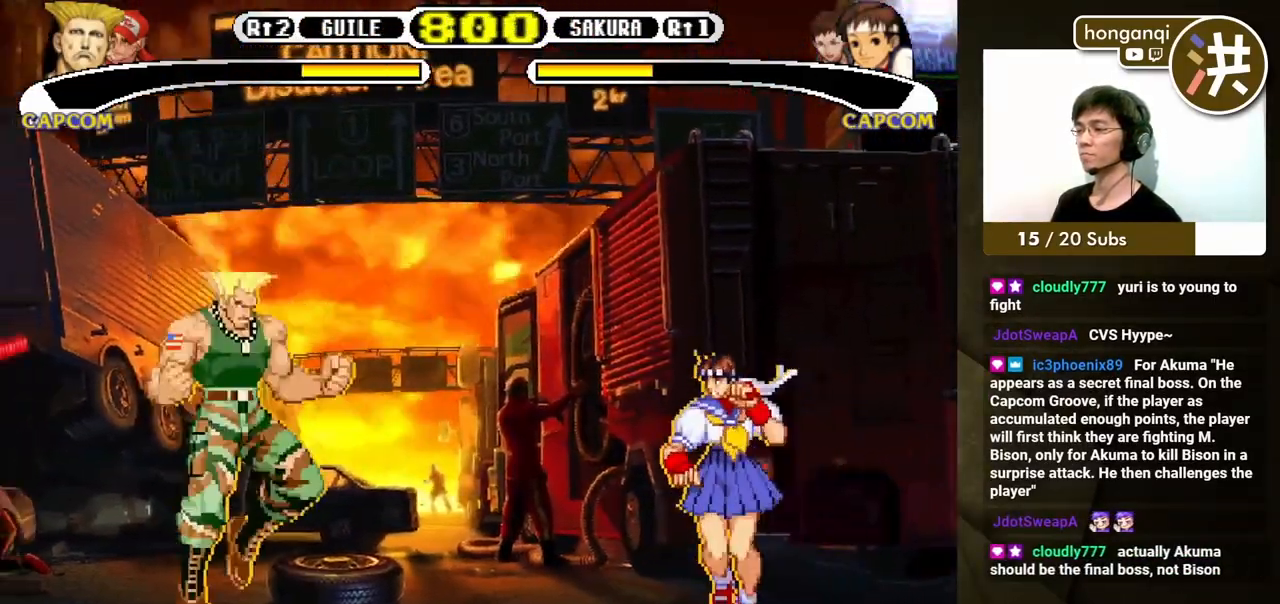
{"buttons": ["DPAD_DOWN", "DPAD_LEFT"], "events": []}
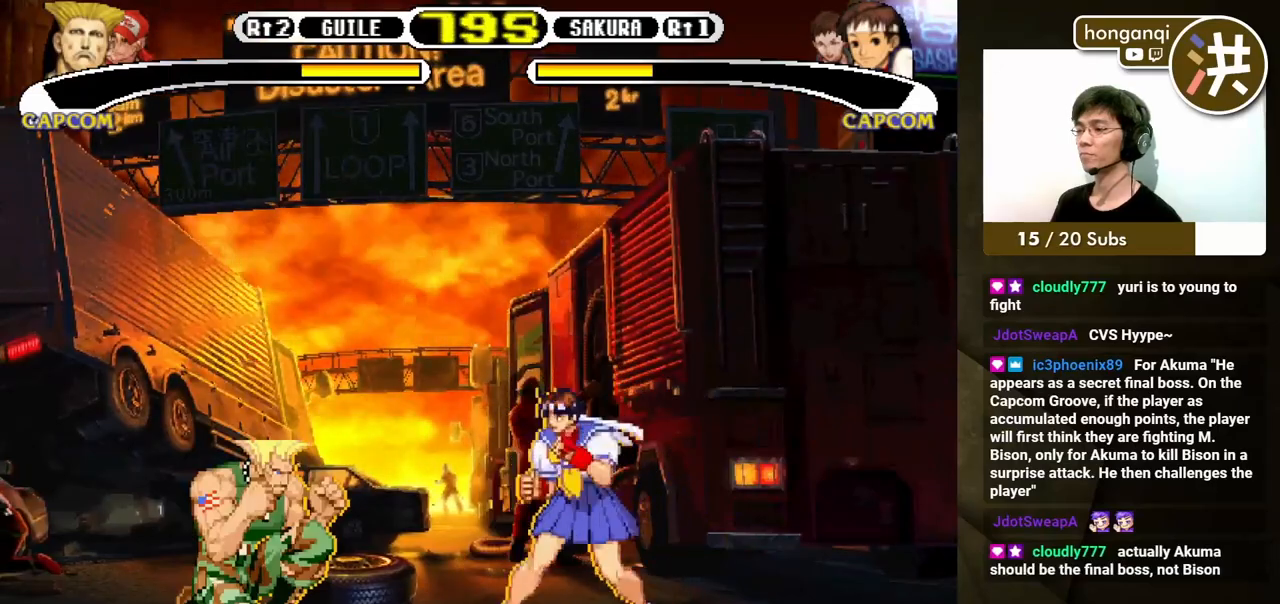
{"buttons": ["DPAD_DOWN", "DPAD_RIGHT"], "events": [[500, "DPAD_LEFT", "up"], [500, "DPAD_RIGHT", "down"]]}
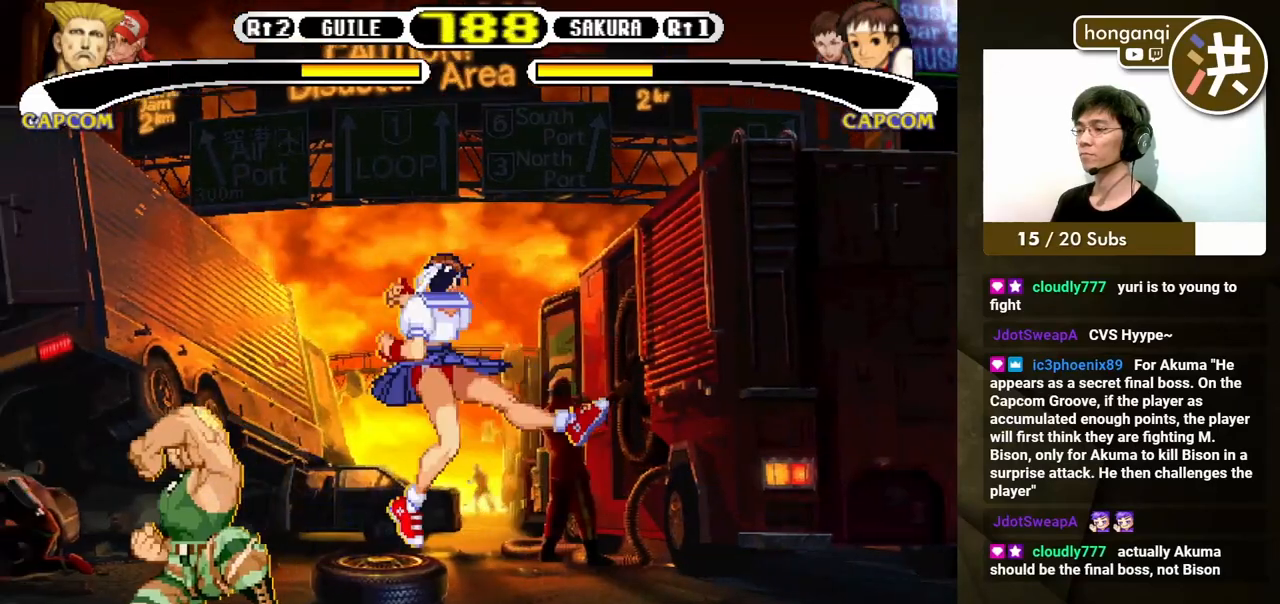
{"buttons": ["A", "B"]}
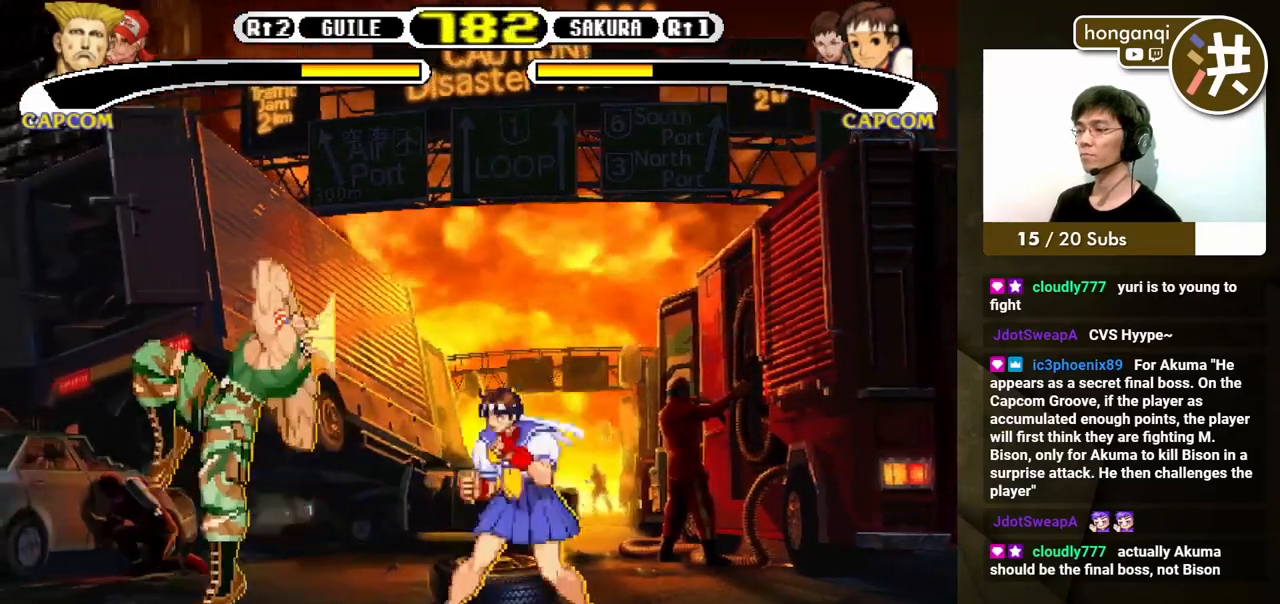
{"buttons": ["A", "DPAD_DOWN", "DPAD_LEFT"], "events": [[17, "A", "up"], [17, "B", "up"], [17, "DPAD_DOWN", "down"], [17, "DPAD_LEFT", "down"], [417, "A", "down"]]}
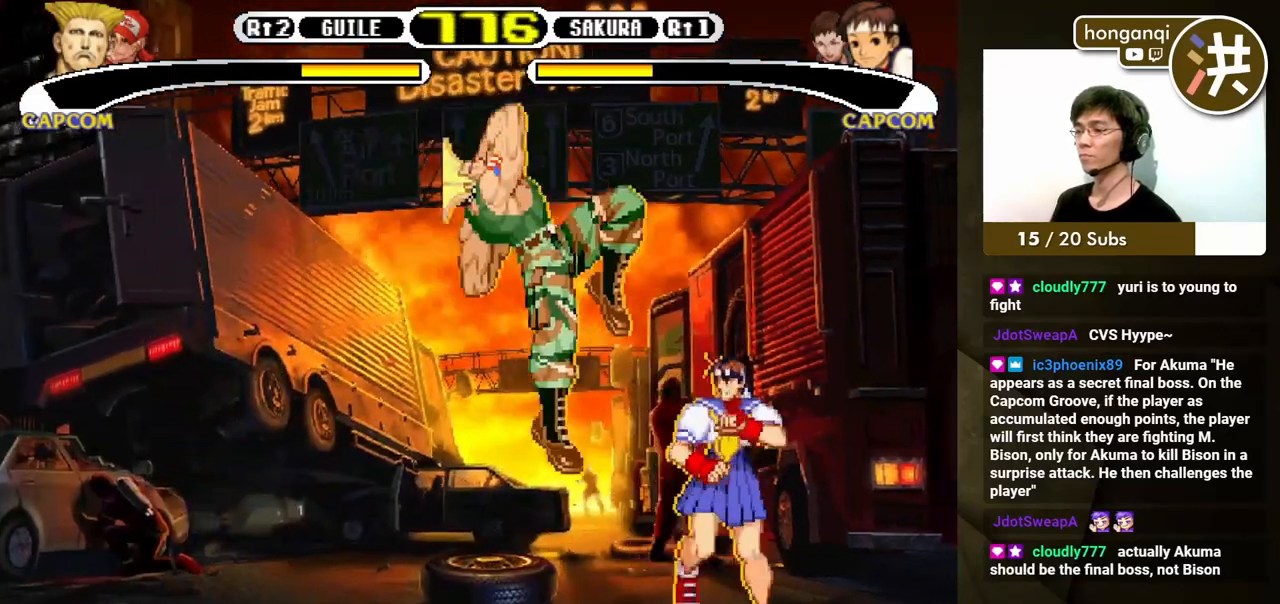
{"buttons": ["DPAD_DOWN", "DPAD_LEFT"], "events": [[17, "A", "up"], [100, "X", "down"], [183, "X", "up"], [250, "X", "down"], [317, "X", "up"], [383, "X", "down"], [433, "X", "up"]]}